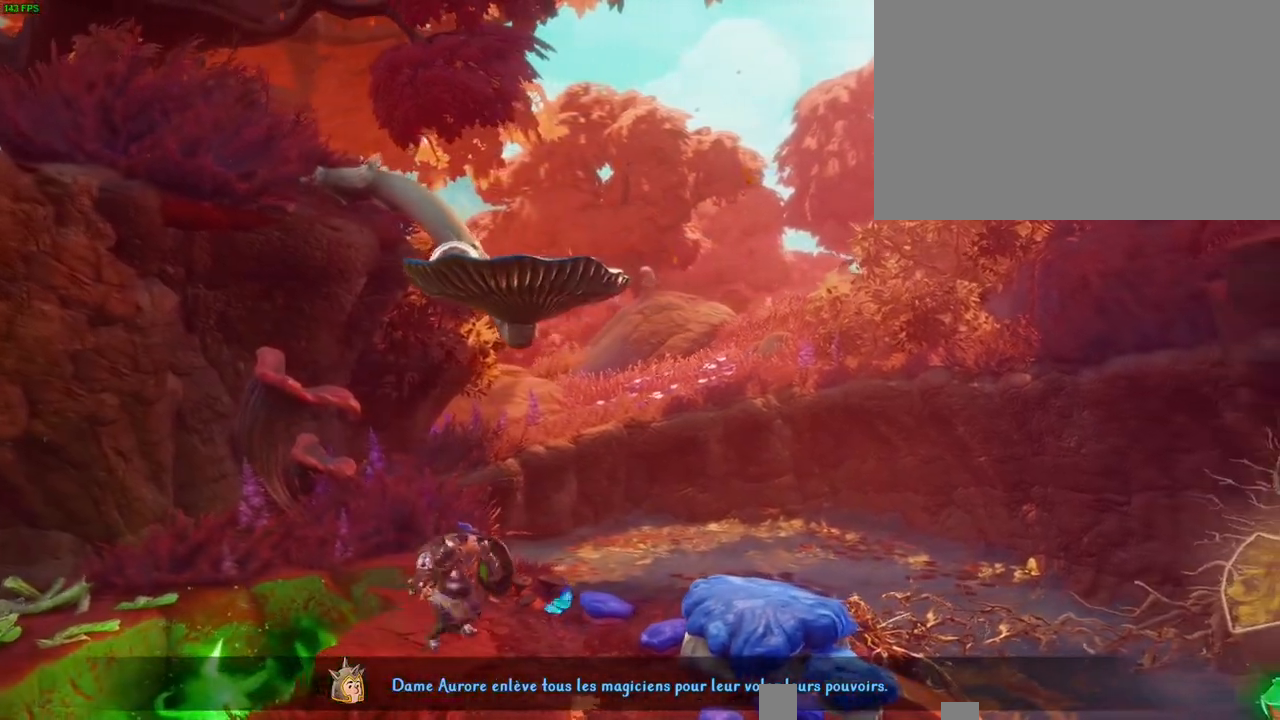
Gameplay with a controller (PlayStation layout); each line is a JSON object with the inputs held at the frame after it. "button_events" lists button changes between this image and that frame as [ms after this image, input, new state], when the widget could be followed in between (sticks are given only as held states). Not read: HOME TOUCHPAD.
{"buttons": [], "left_stick": "right", "right_stick": "center", "button_events": [[283, "CROSS", "up"], [283, "TRIANGLE", "down"], [400, "TRIANGLE", "up"]]}
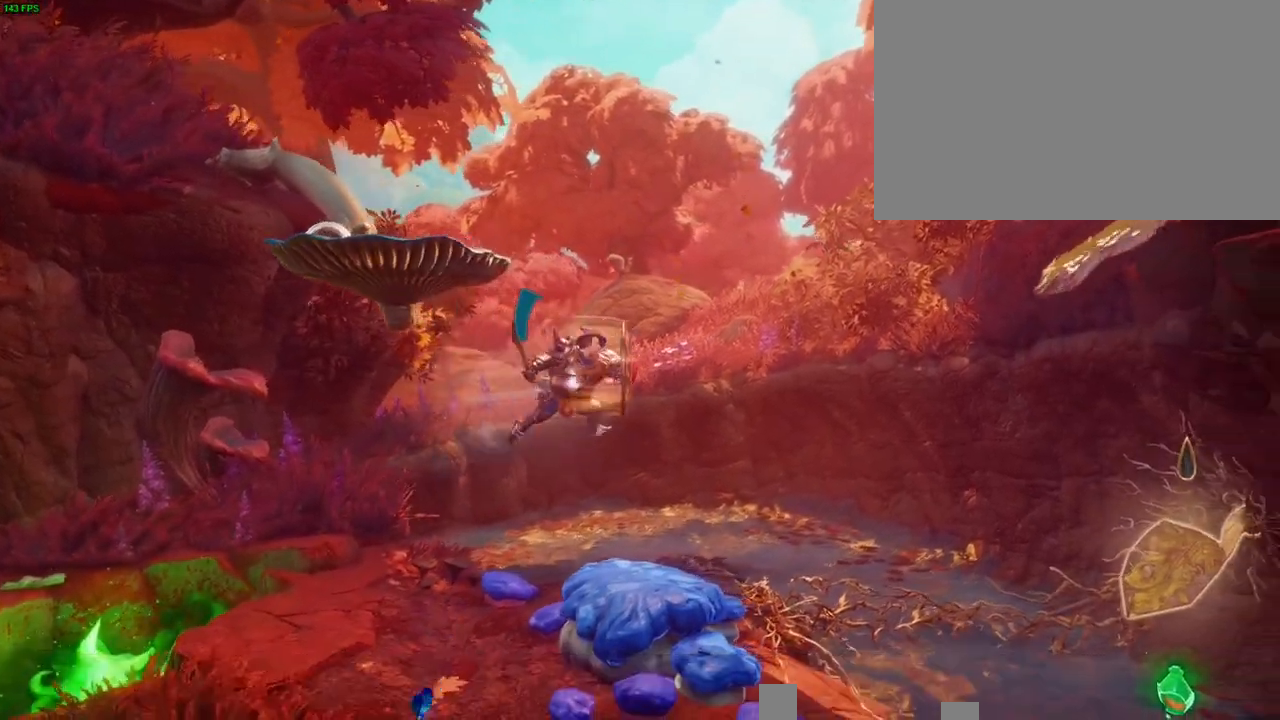
{"buttons": [], "left_stick": "left", "right_stick": "center", "button_events": []}
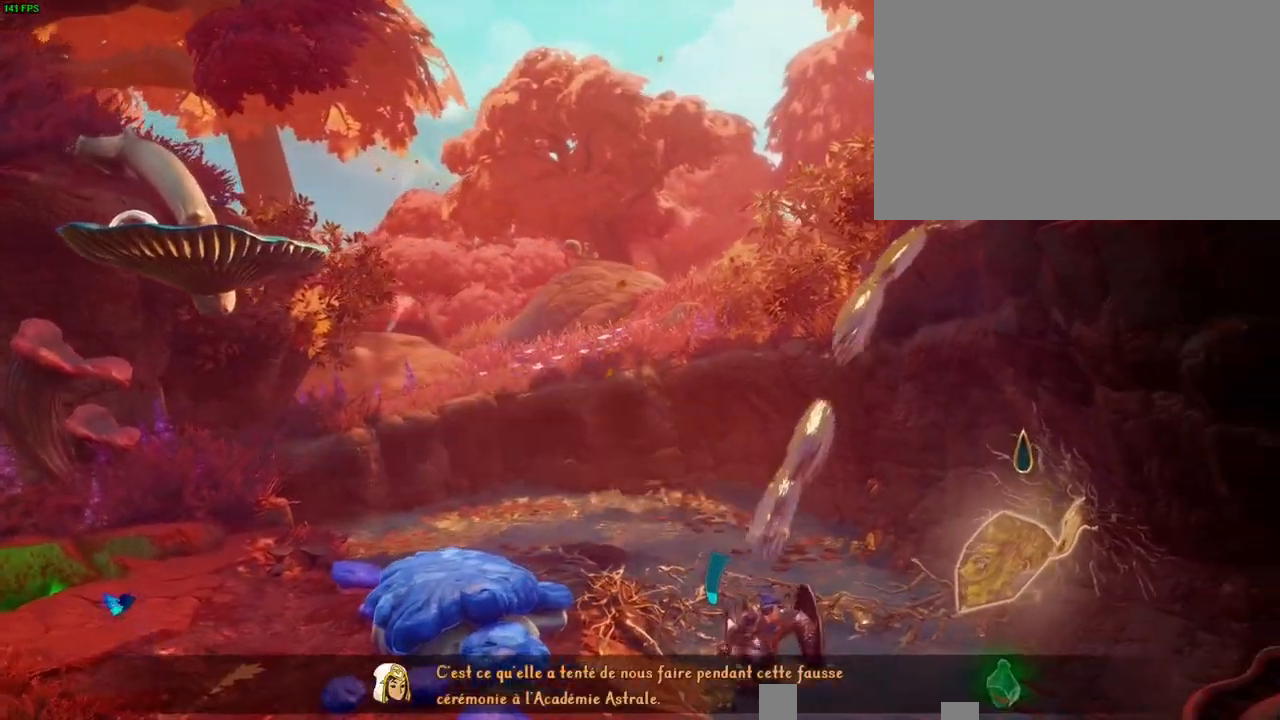
{"buttons": [], "left_stick": "up-right", "right_stick": "center", "button_events": [[283, "L1", "down"], [383, "L1", "up"]]}
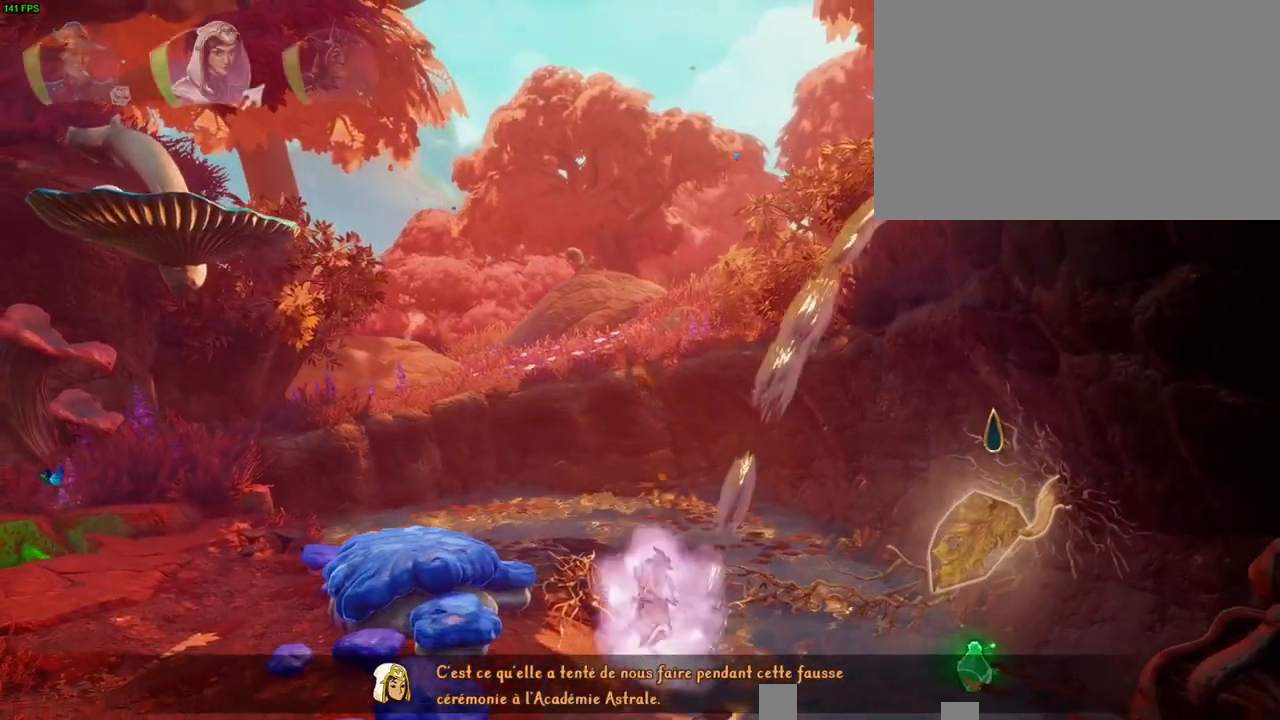
{"buttons": ["CROSS"], "left_stick": "up-right", "right_stick": "center", "button_events": [[67, "CROSS", "down"], [200, "L1", "down"], [283, "L1", "up"], [300, "CROSS", "up"], [350, "TRIANGLE", "down"], [367, "SELECT", "down"], [417, "TRIANGLE", "up"], [500, "CROSS", "down"], [500, "SELECT", "up"]]}
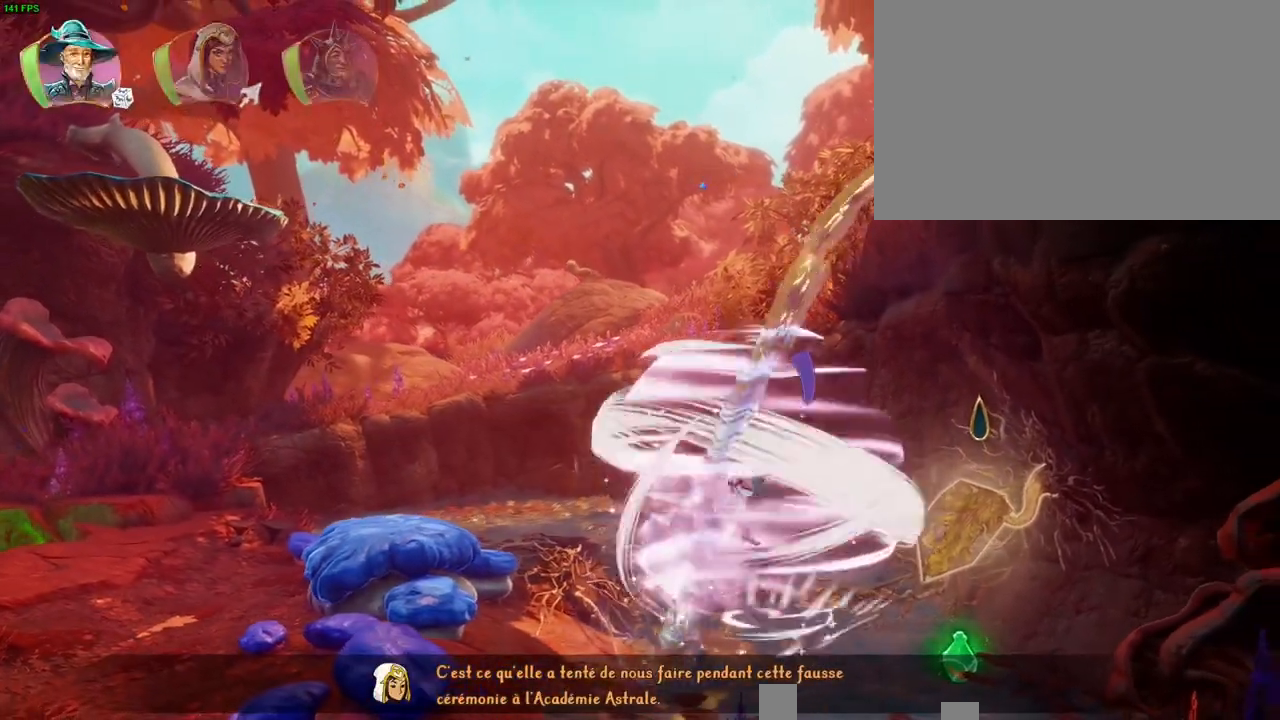
{"buttons": ["CROSS"], "left_stick": "up-right", "right_stick": "center", "button_events": [[67, "SELECT", "down"], [100, "CROSS", "up"], [133, "CROSS", "down"], [233, "CROSS", "up"], [283, "CROSS", "down"], [350, "SELECT", "up"], [367, "CROSS", "up"], [417, "DPAD_LEFT", "down"], [433, "CROSS", "down"], [467, "DPAD_LEFT", "up"]]}
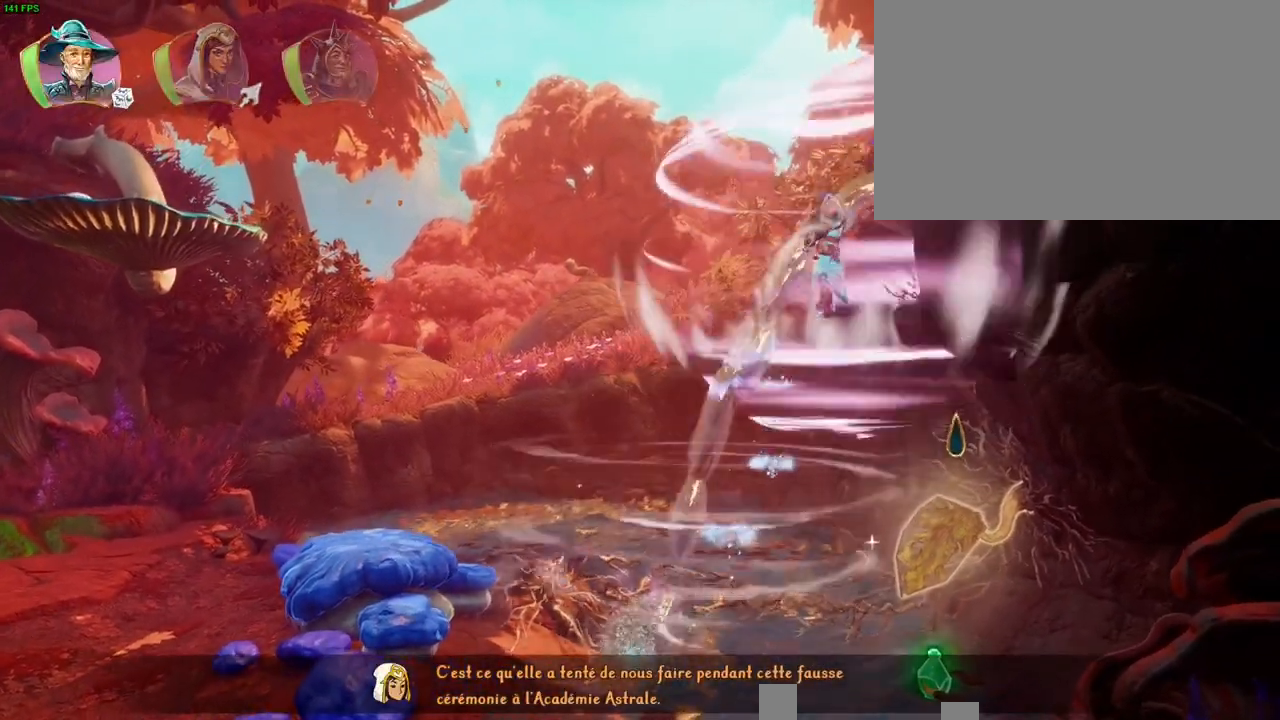
{"buttons": [], "left_stick": "up-right", "right_stick": "center", "button_events": [[17, "CROSS", "up"], [83, "CROSS", "down"], [250, "R1", "down"], [317, "CROSS", "up"], [367, "R1", "up"], [417, "R1", "down"], [500, "R1", "up"]]}
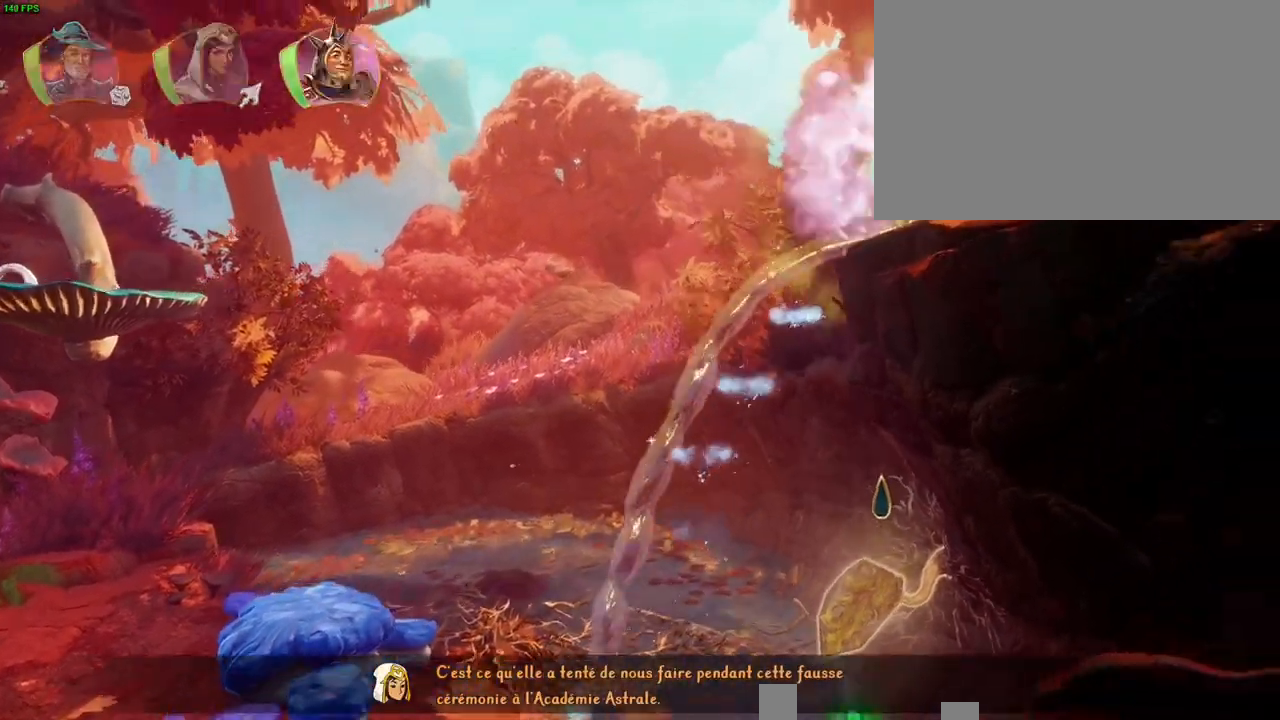
{"buttons": ["CROSS"], "left_stick": "up-right", "right_stick": "center"}
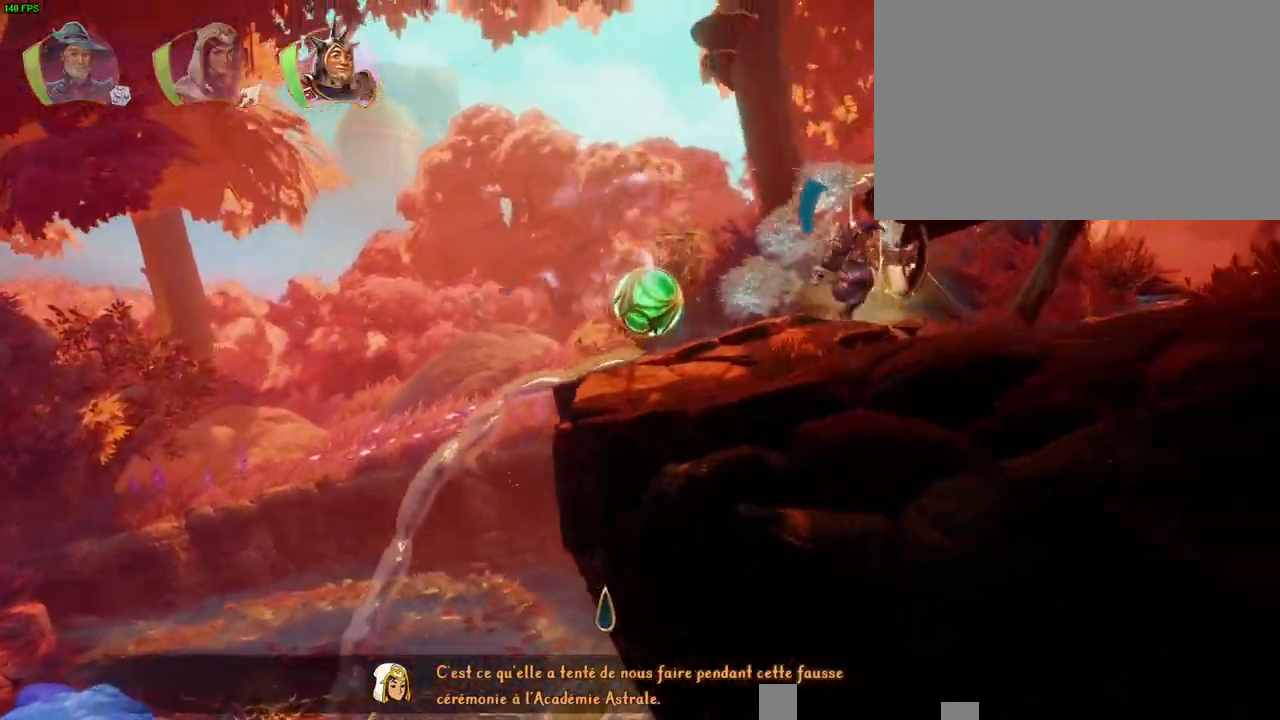
{"buttons": [], "left_stick": "up-right", "right_stick": "center", "button_events": [[50, "DPAD_UP", "down"], [100, "DPAD_UP", "up"], [200, "CROSS", "up"]]}